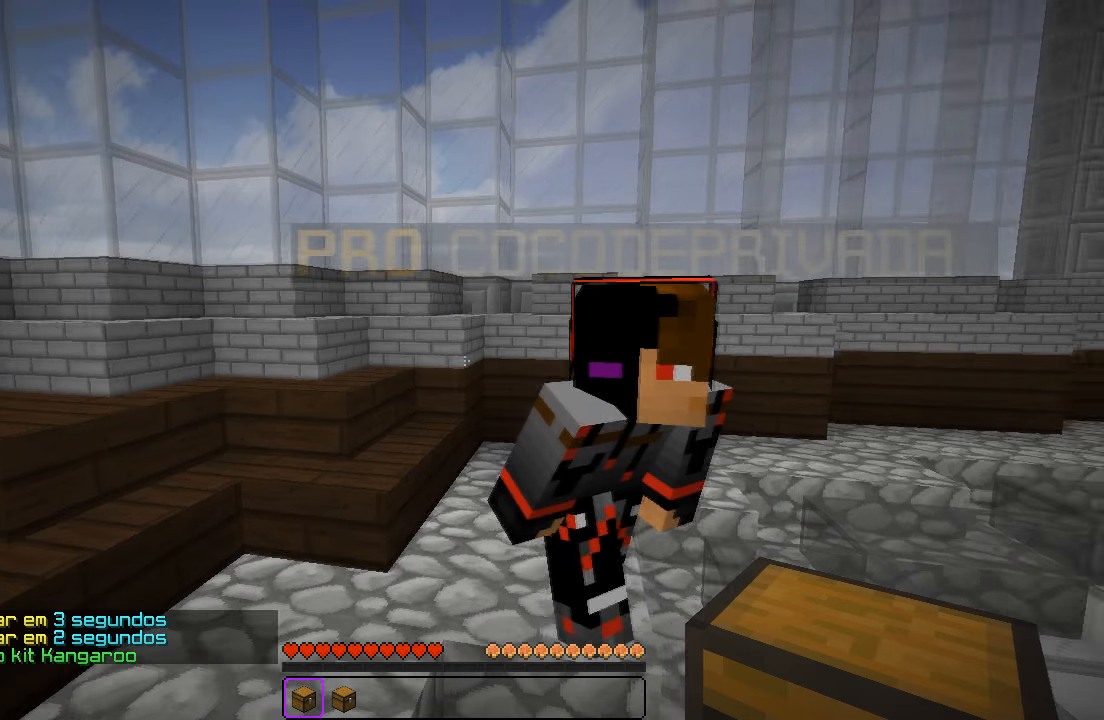
Gameplay with keyboard; each line is a JSON object with the keys held at the frame after it. "events" lists presses ("down") and releases ("up") of "a", "d", "s" and "w" between this image and that frame as [ms after this image, input, new state], when the widget could be followed in between. No other keys are recorded. Mouse input is not recorded.
{"keys": ["w"], "events": [[233, "s", "down"], [267, "s", "up"], [467, "w", "down"]]}
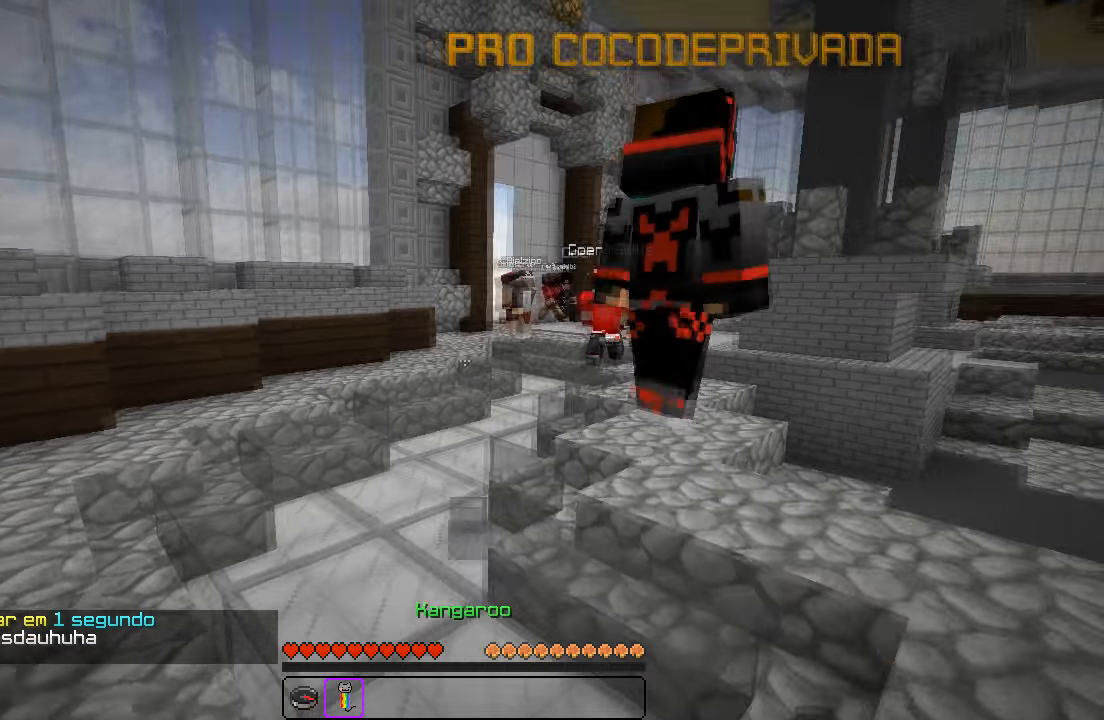
{"keys": ["w"], "events": [[200, "d", "down"], [433, "d", "up"]]}
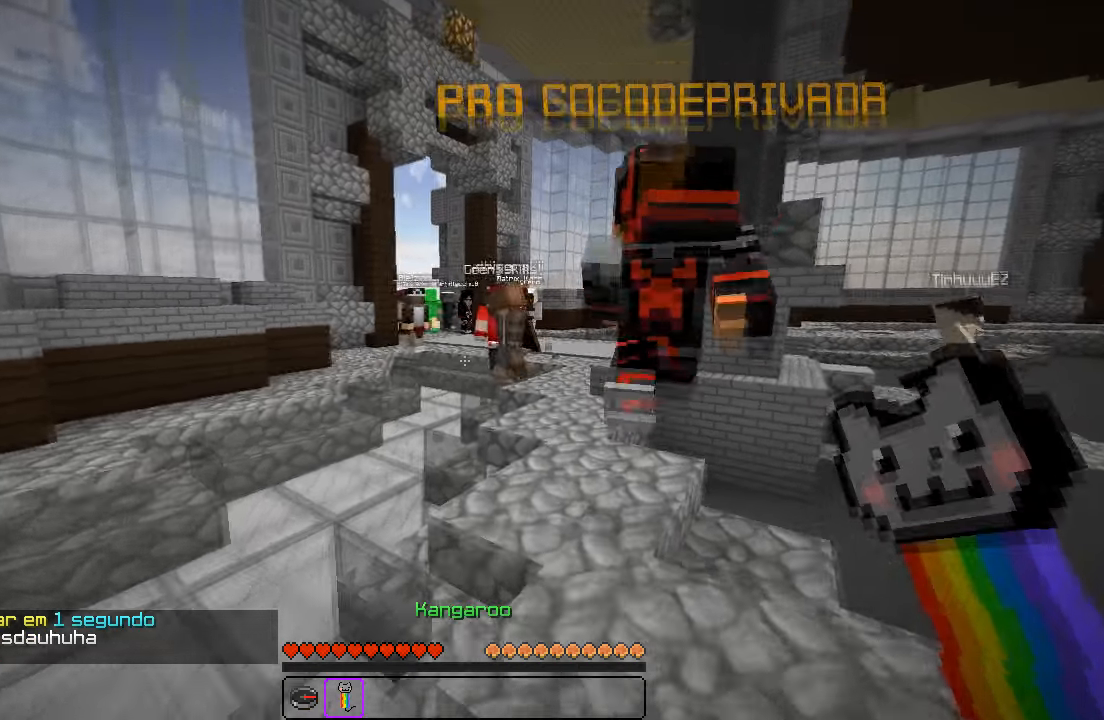
{"keys": ["w"], "events": []}
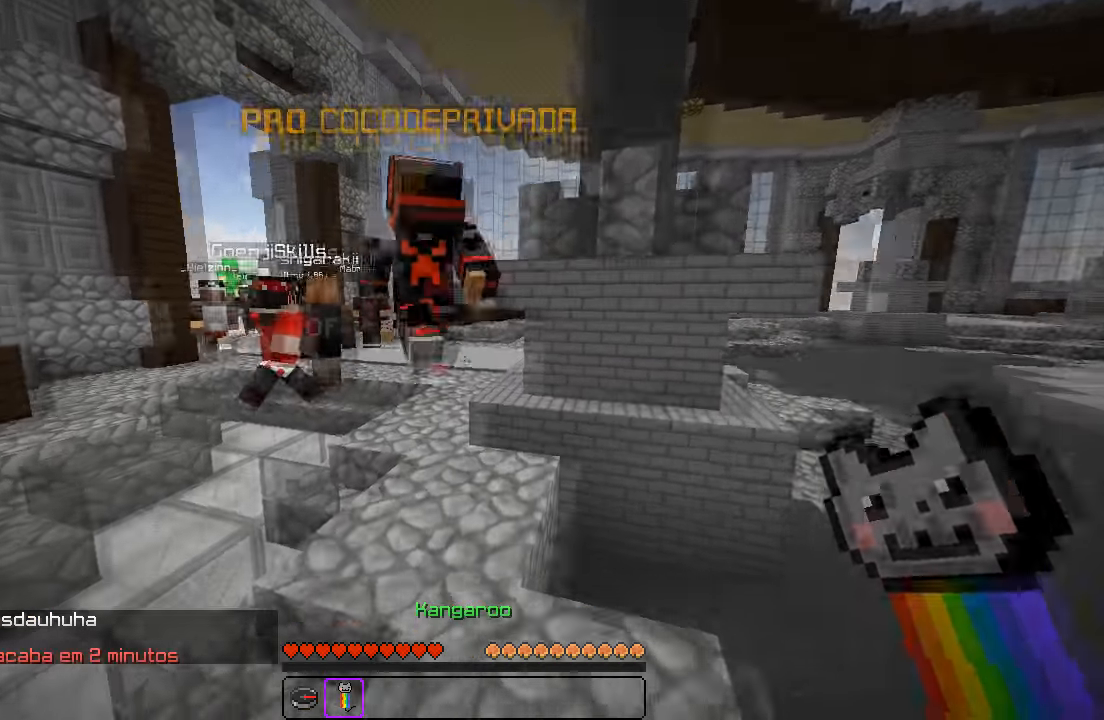
{"keys": ["w"], "events": []}
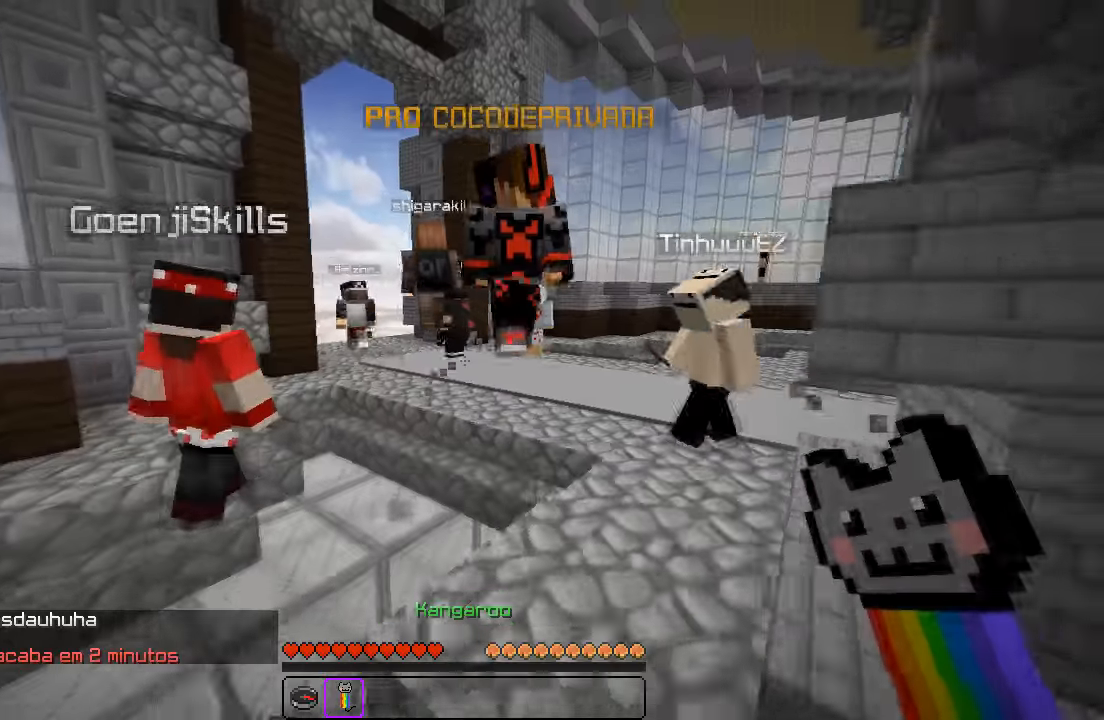
{"keys": ["w"], "events": []}
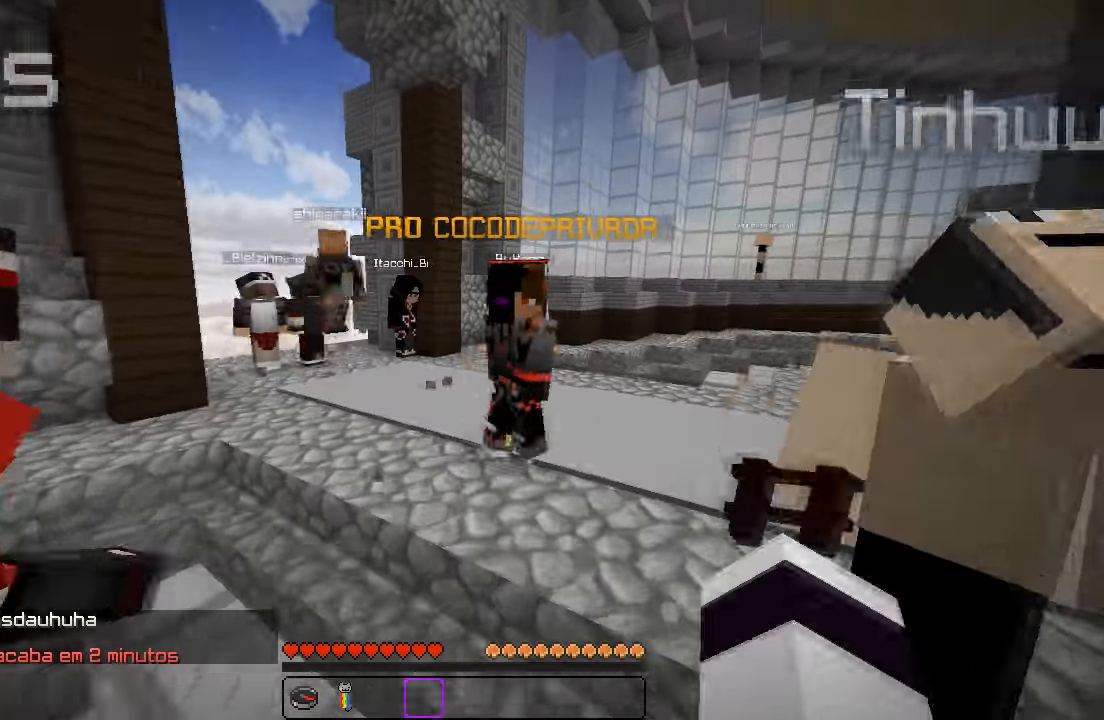
{"keys": ["w"], "events": [[300, "d", "down"], [433, "d", "up"]]}
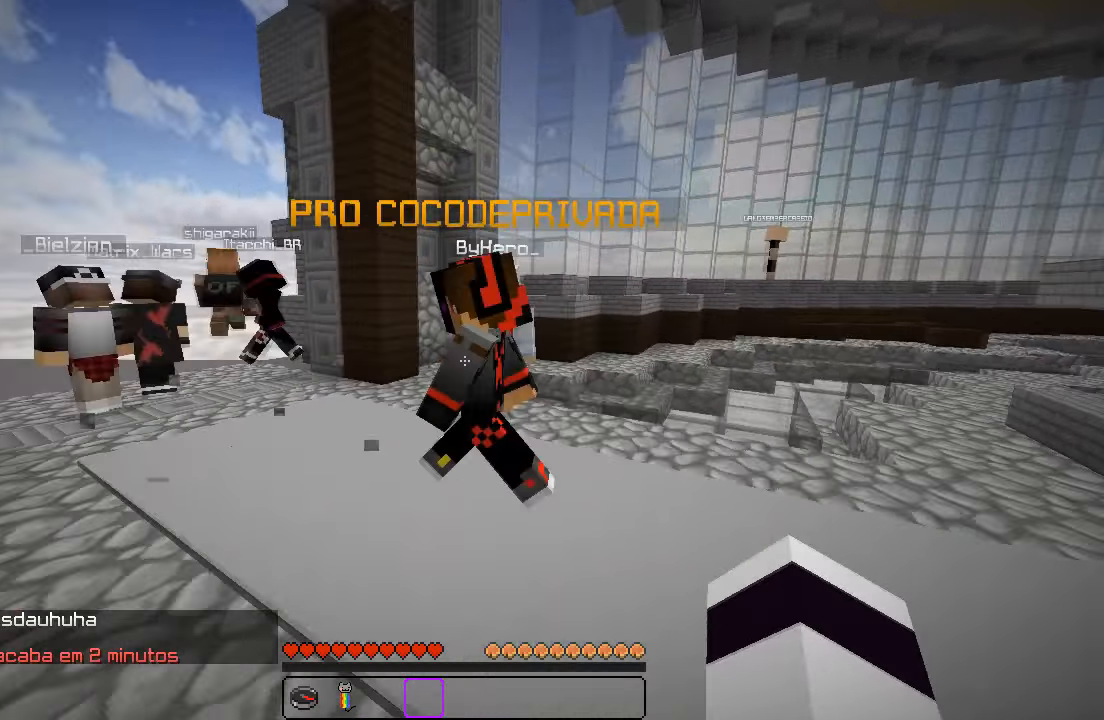
{"keys": ["a", "w"], "events": [[17, "a", "down"], [183, "a", "up"], [317, "a", "down"]]}
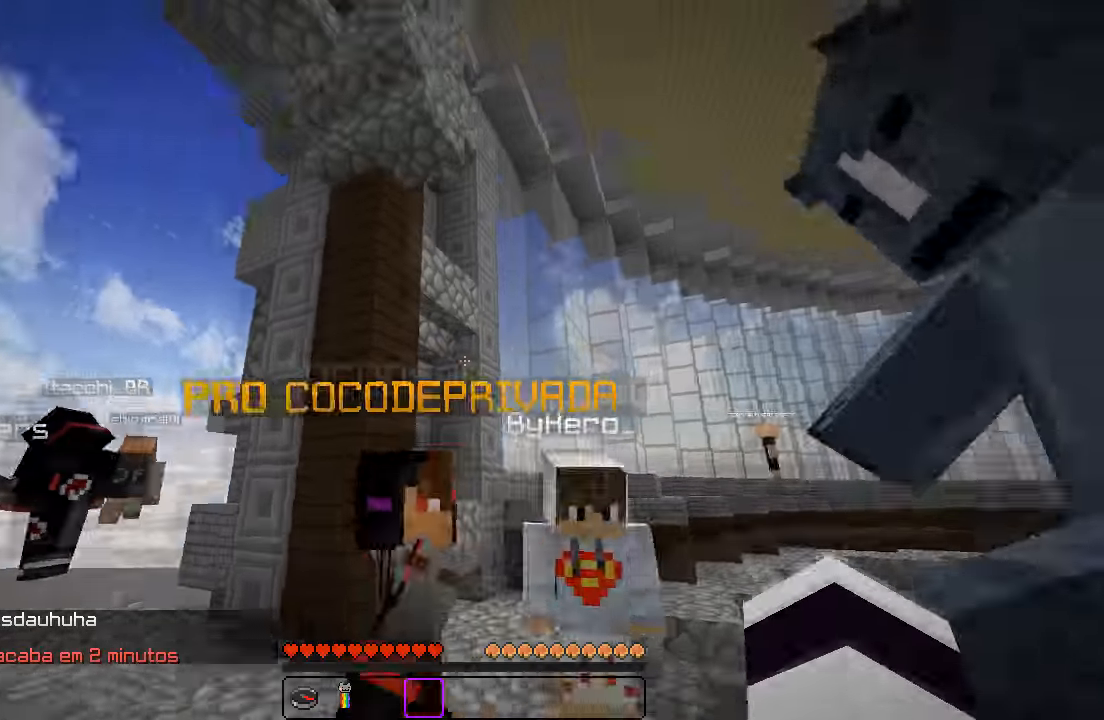
{"keys": ["d"], "events": [[83, "w", "up"], [217, "w", "down"], [417, "w", "up"], [467, "a", "up"], [467, "d", "down"]]}
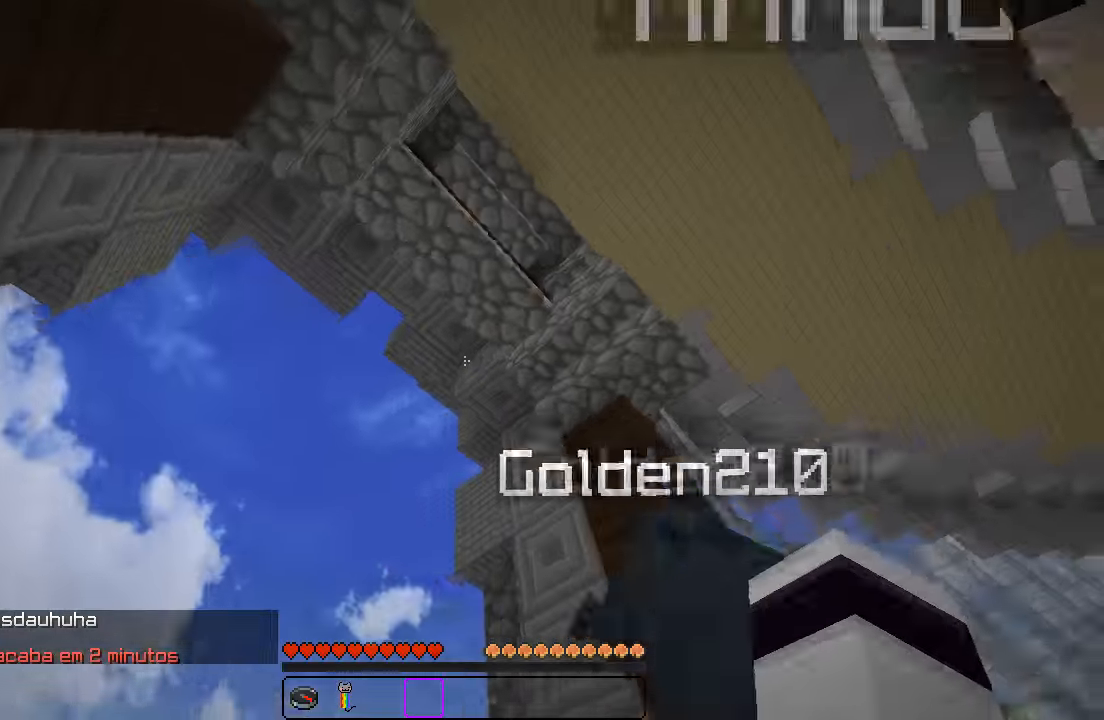
{"keys": ["a", "w"], "events": [[117, "a", "down"], [133, "d", "up"], [167, "w", "down"]]}
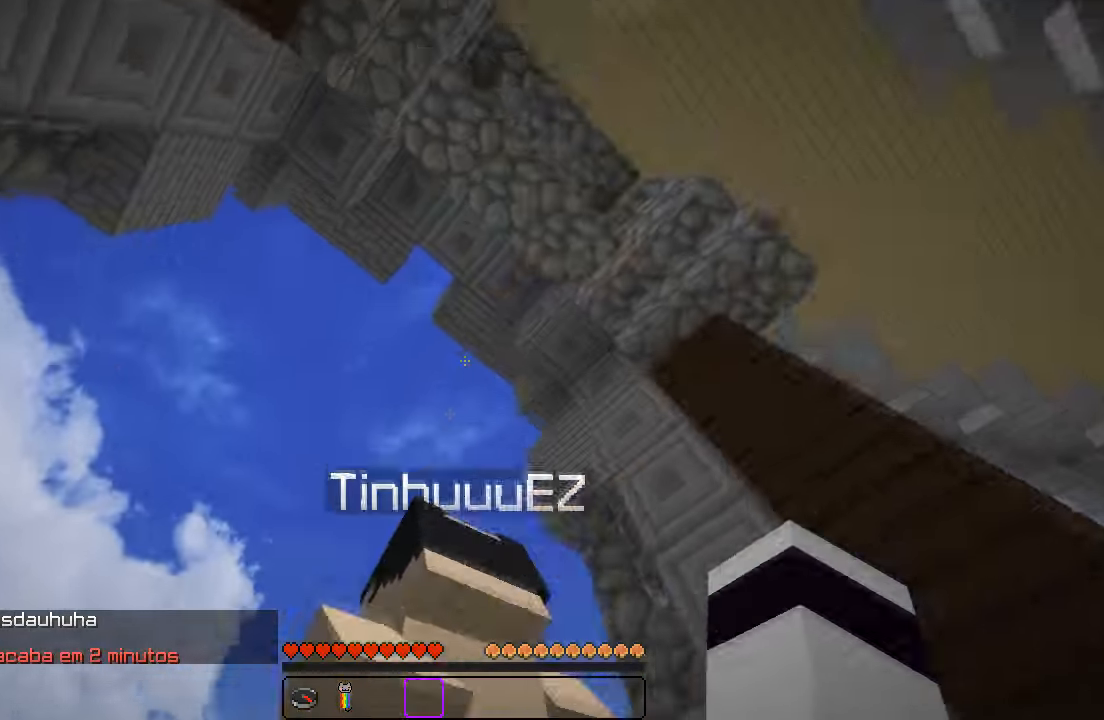
{"keys": ["w"], "events": [[317, "a", "up"]]}
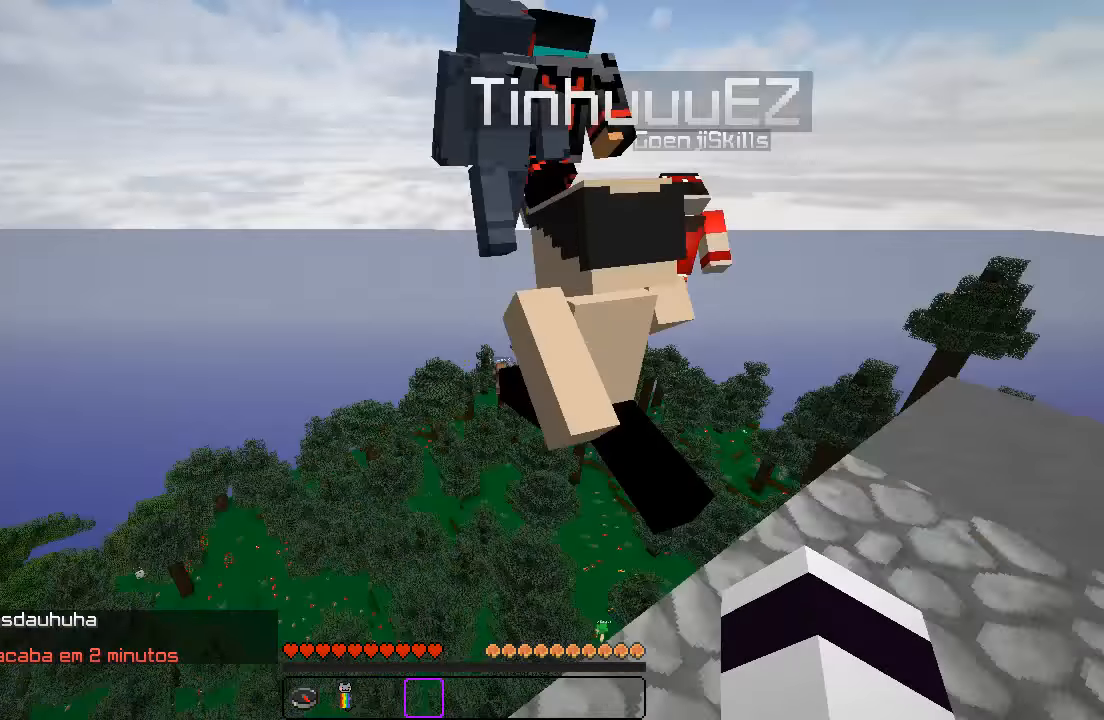
{"keys": ["w"], "events": []}
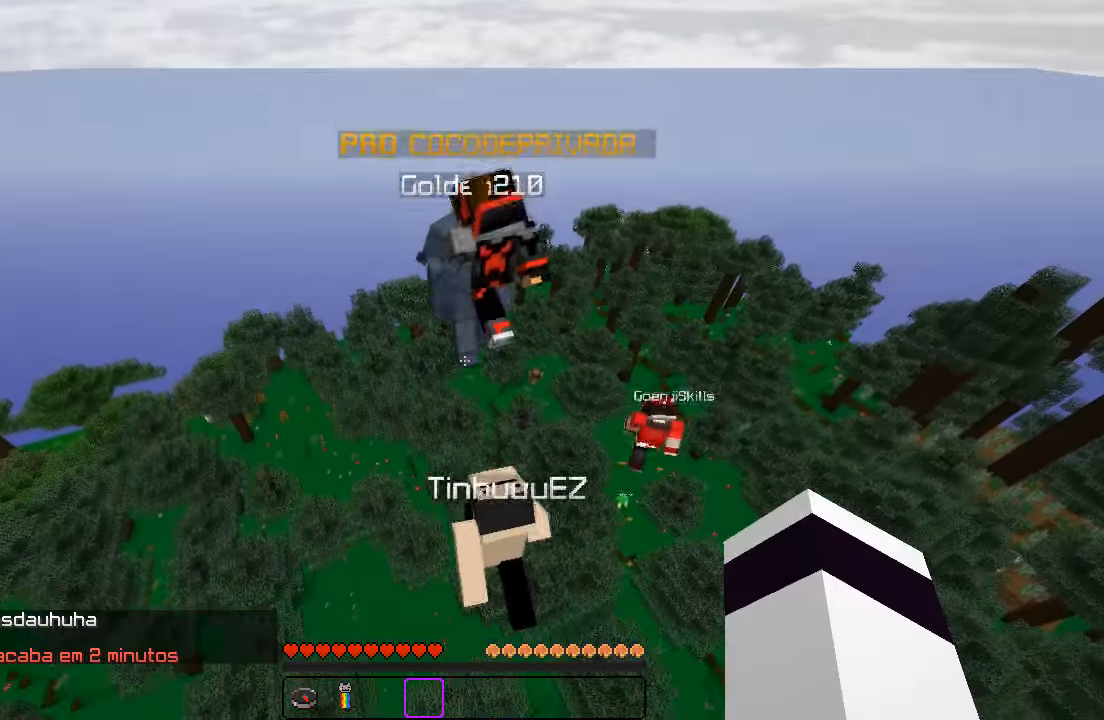
{"keys": ["w"], "events": [[67, "d", "down"], [217, "d", "up"]]}
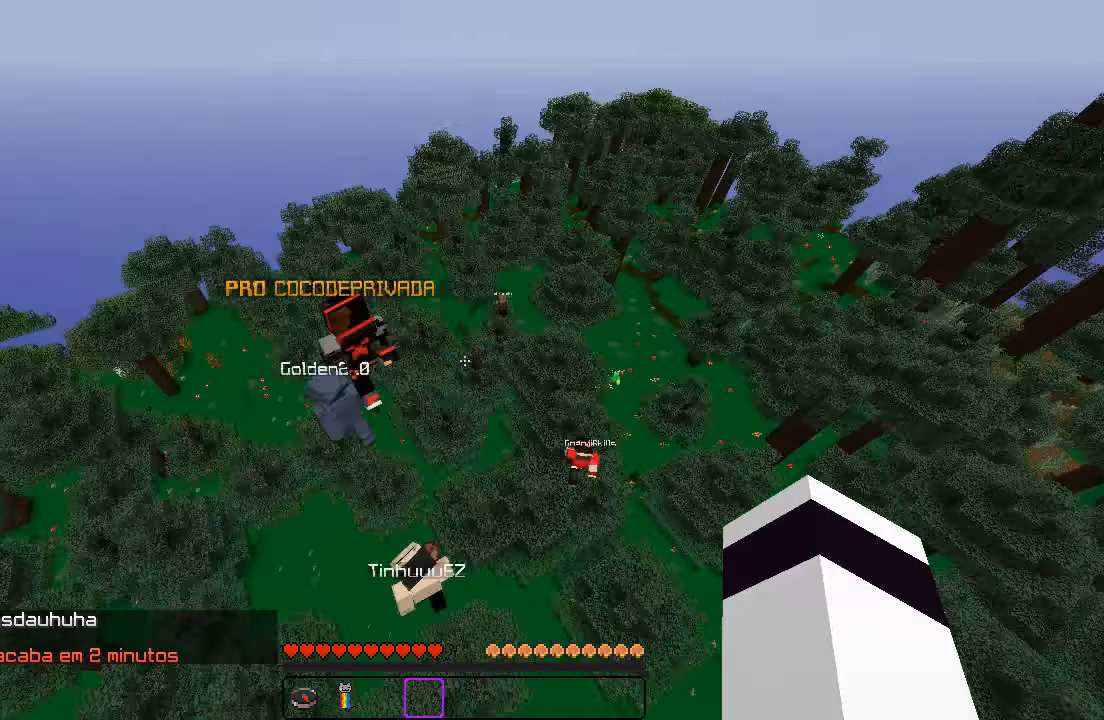
{"keys": ["a", "w"], "events": [[17, "a", "down"]]}
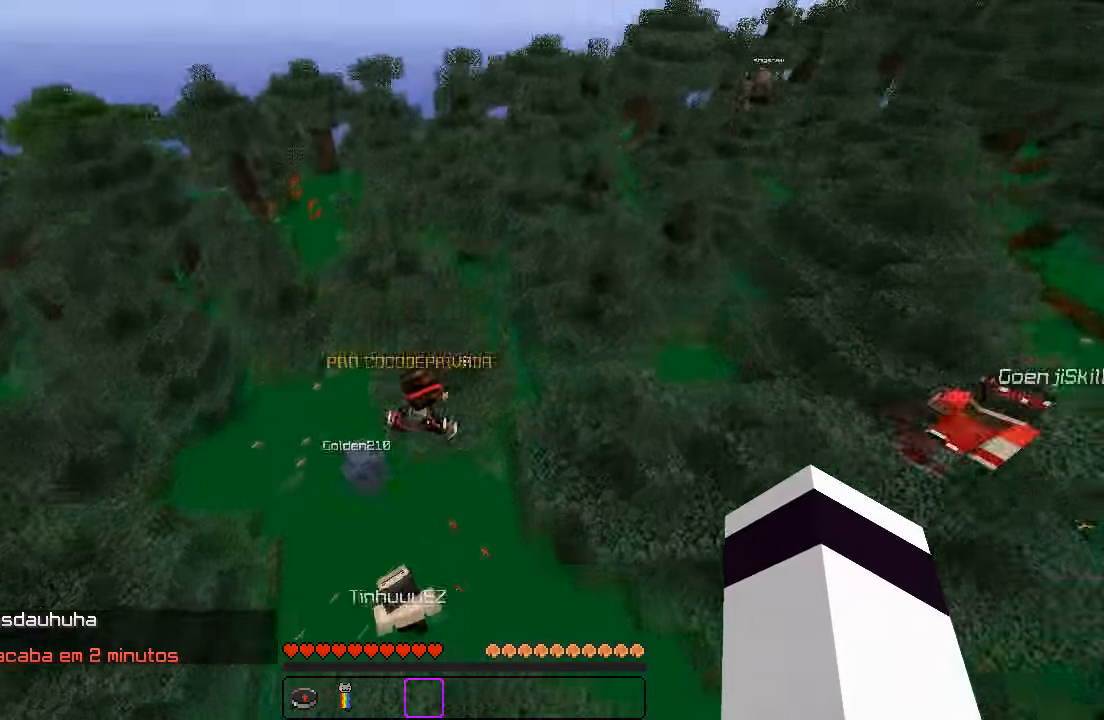
{"keys": ["w"], "events": [[17, "a", "up"]]}
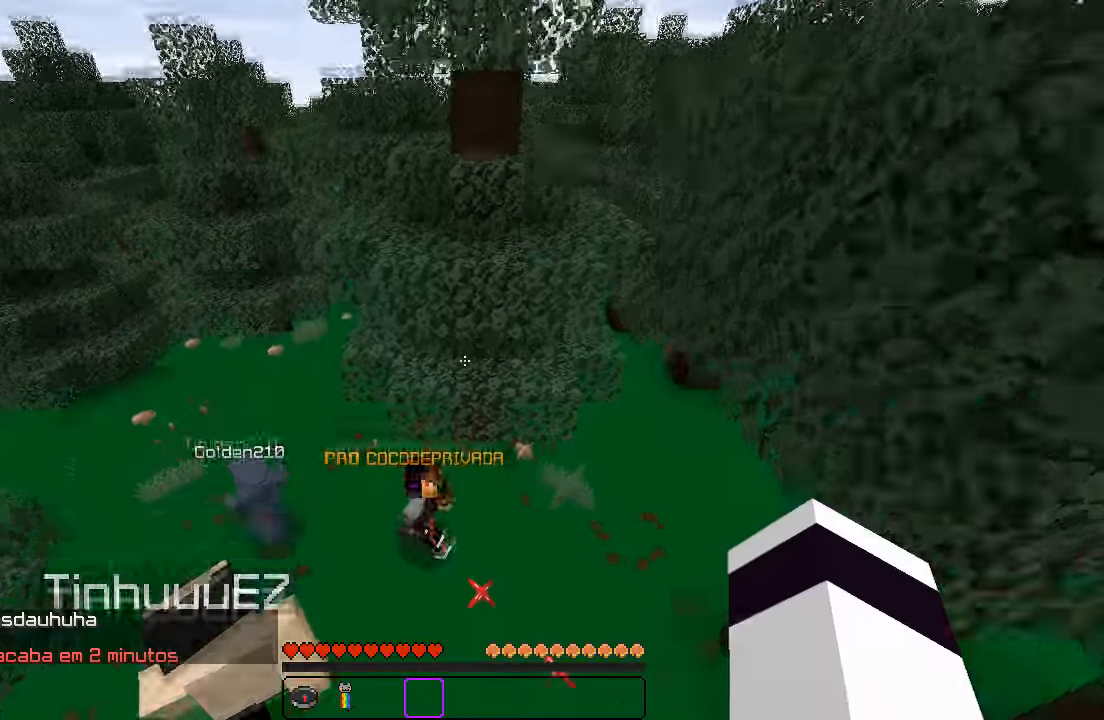
{"keys": ["w"], "events": []}
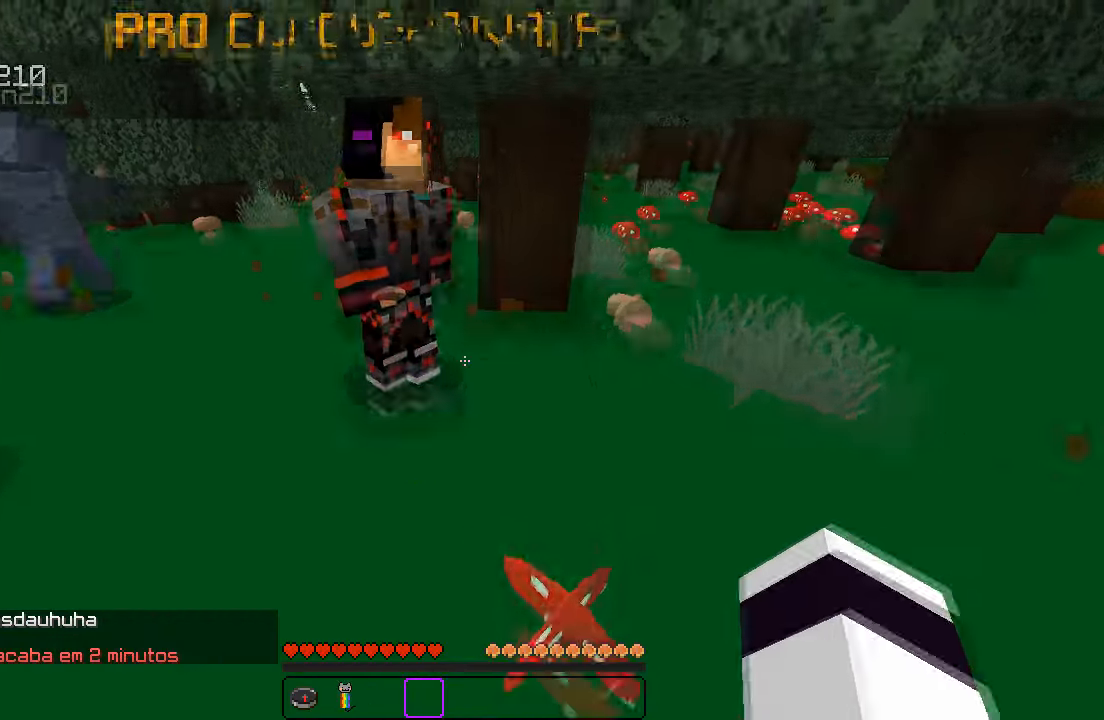
{"keys": [], "events": [[83, "a", "down"], [183, "a", "up"], [266, "w", "up"]]}
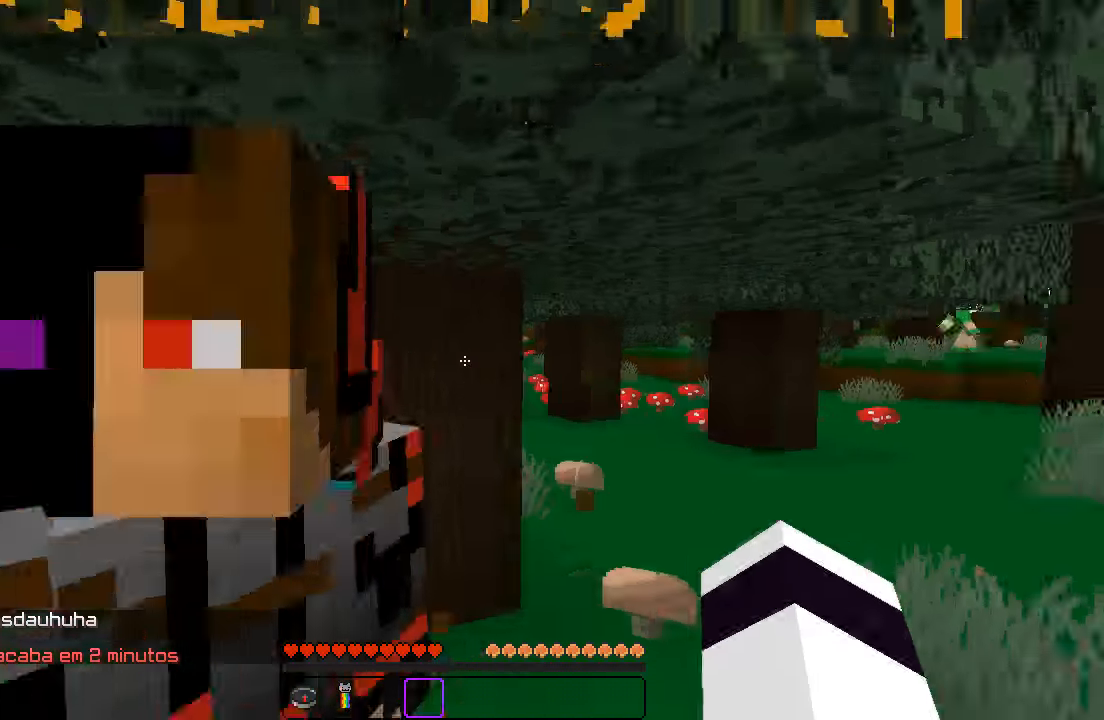
{"keys": ["w"], "events": [[16, "s", "down"], [133, "d", "down"], [183, "s", "up"], [233, "d", "up"], [483, "w", "down"]]}
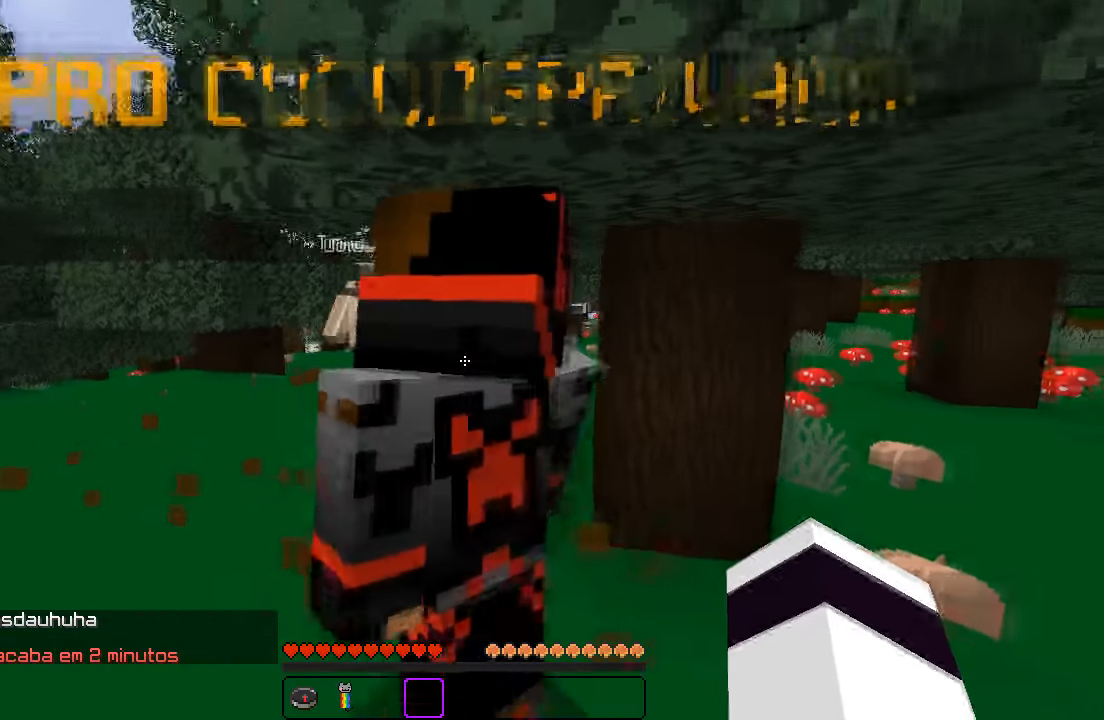
{"keys": ["d"], "events": [[133, "w", "up"], [283, "d", "down"]]}
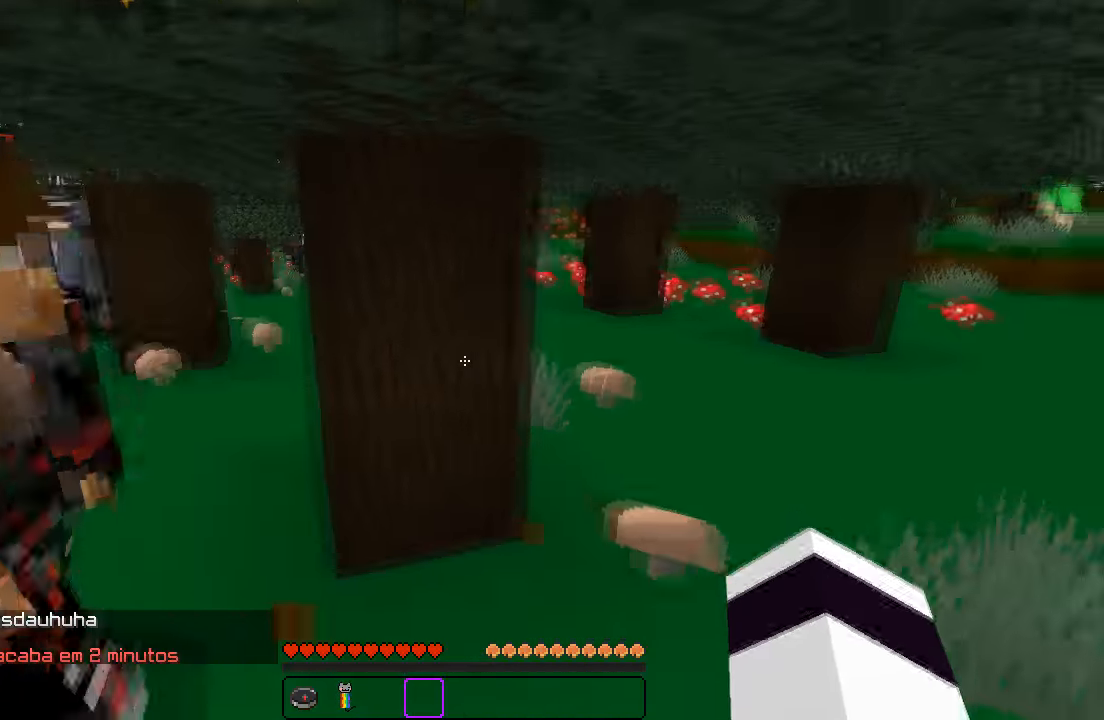
{"keys": ["a"], "events": [[100, "w", "down"], [250, "w", "up"], [266, "d", "up"], [416, "a", "down"], [416, "s", "down"], [450, "s", "up"]]}
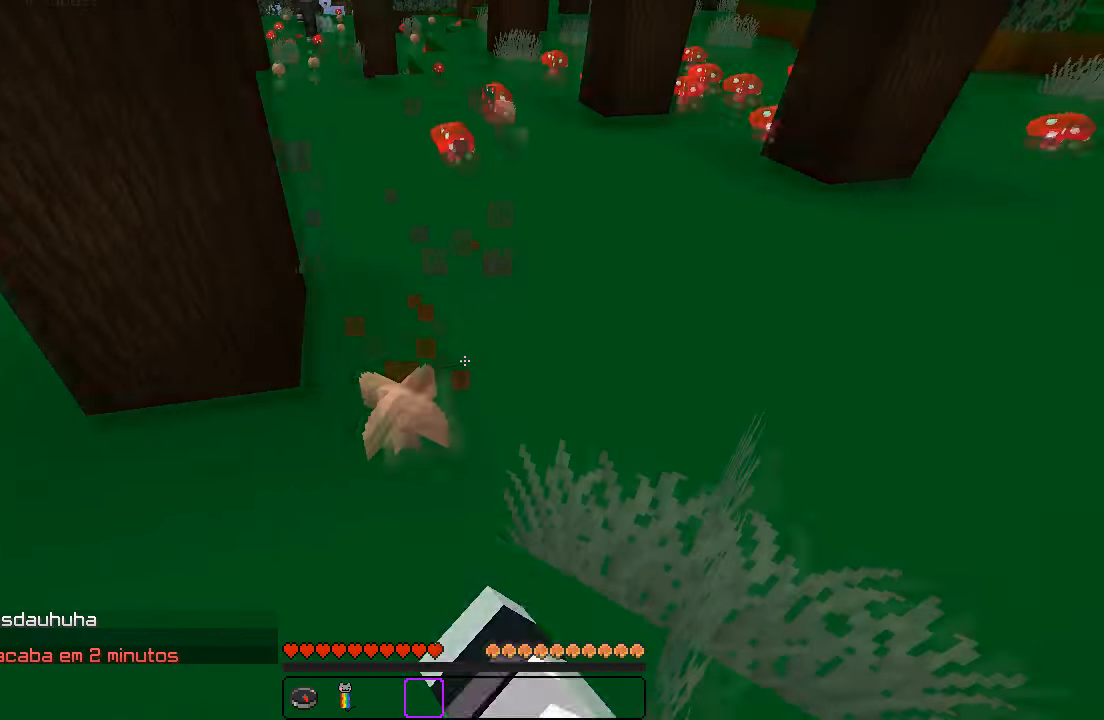
{"keys": ["d", "w"], "events": [[66, "a", "up"], [150, "w", "down"], [450, "d", "down"]]}
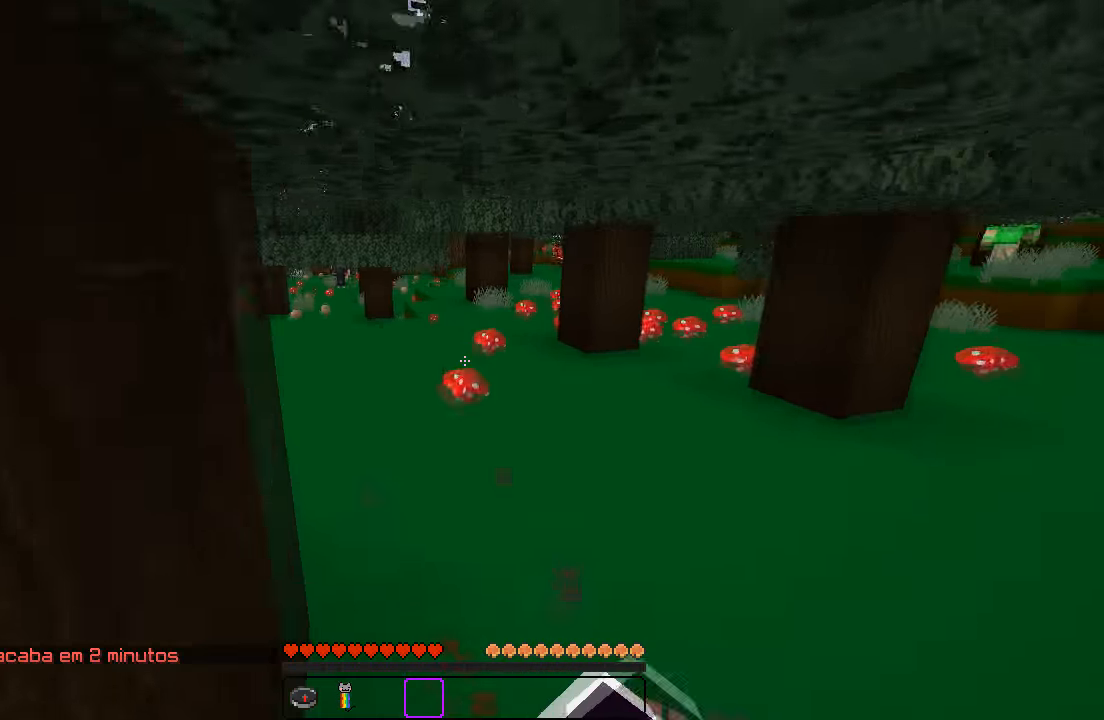
{"keys": ["w"], "events": [[66, "d", "up"], [383, "a", "down"], [483, "a", "up"]]}
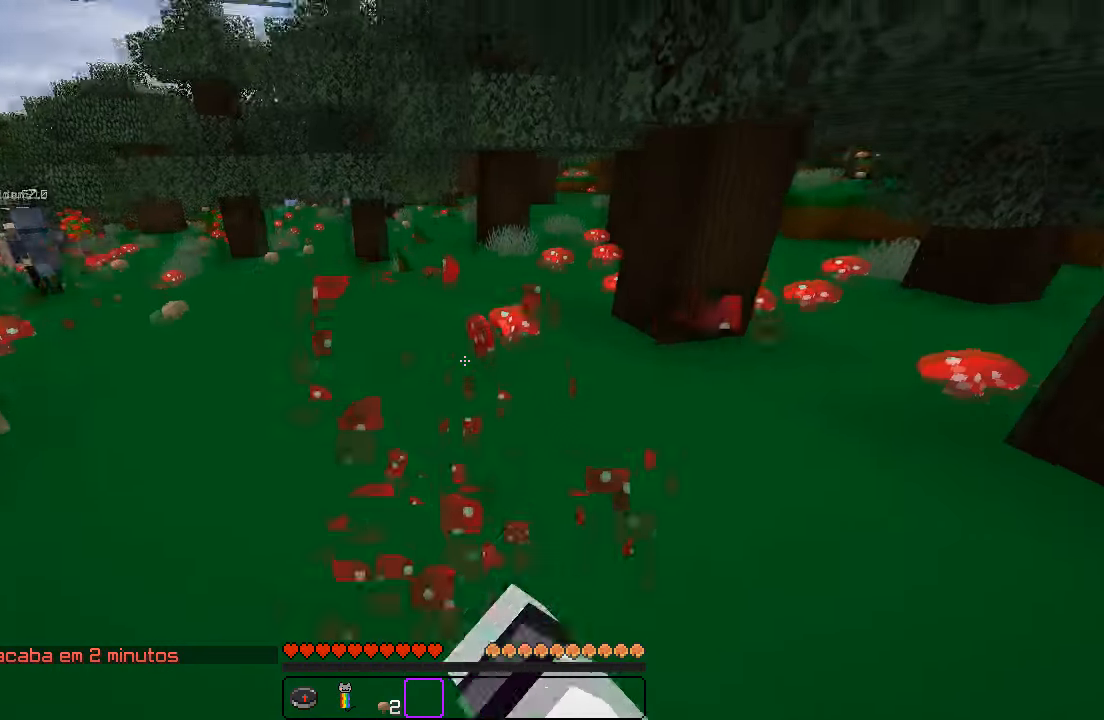
{"keys": ["a", "w"], "events": [[50, "d", "down"], [83, "d", "up"], [483, "a", "down"]]}
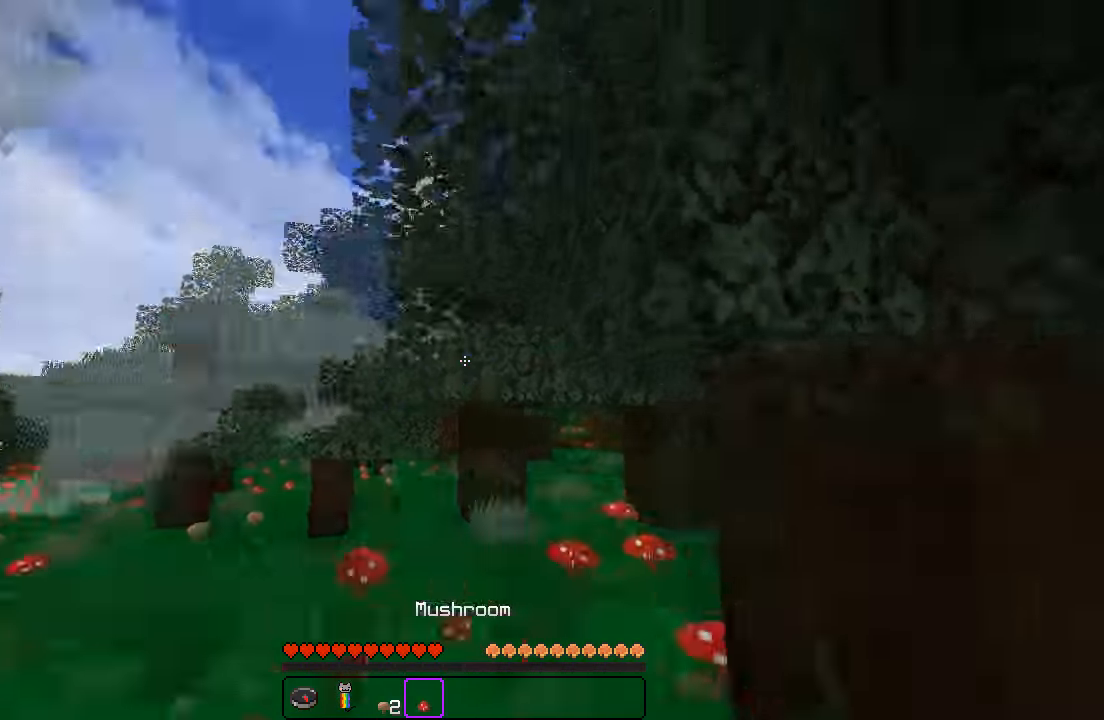
{"keys": [], "events": [[100, "a", "up"], [383, "w", "up"]]}
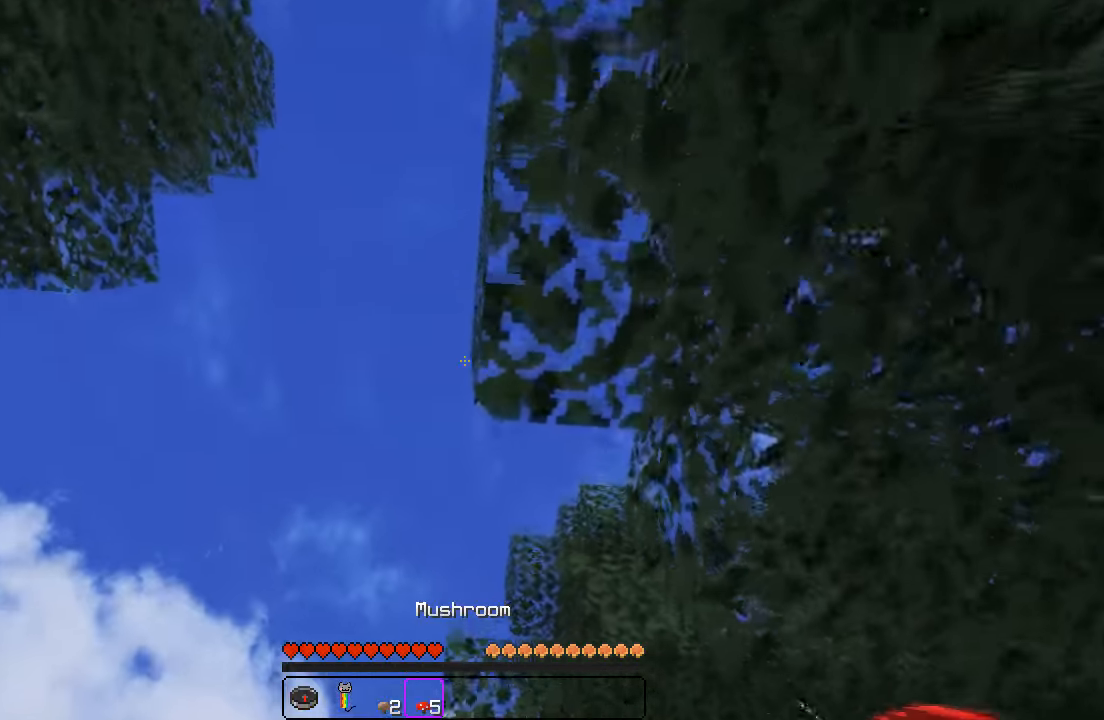
{"keys": ["w"], "events": [[33, "w", "down"], [216, "w", "up"], [366, "w", "down"]]}
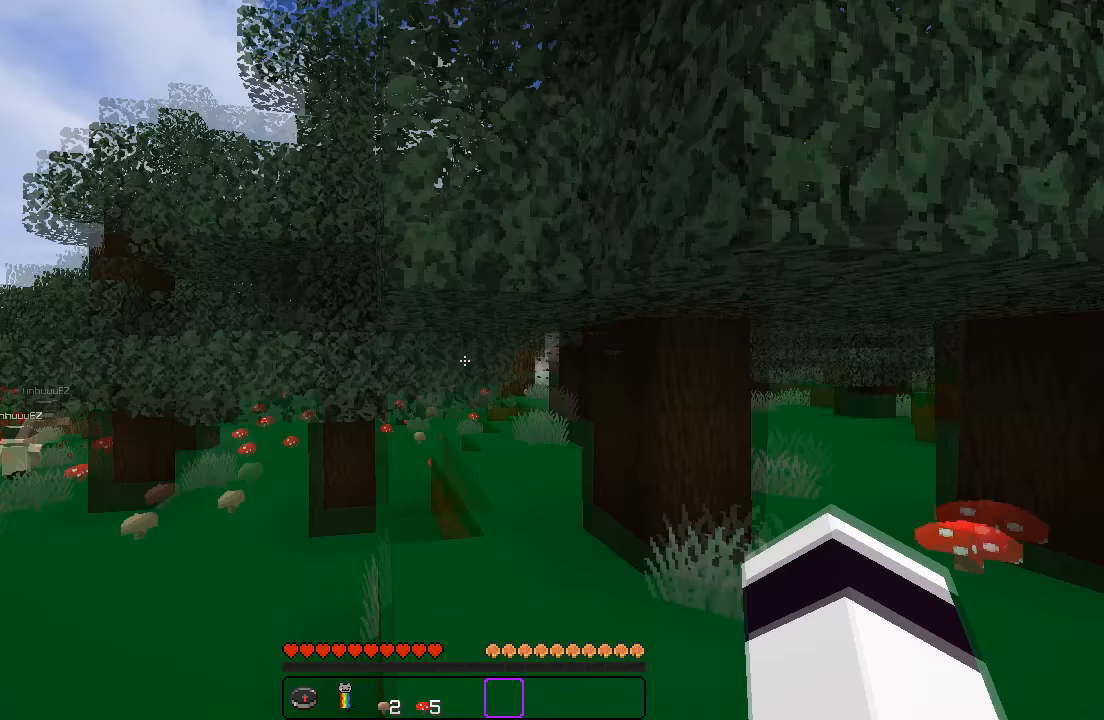
{"keys": ["a", "w"], "events": [[300, "a", "down"]]}
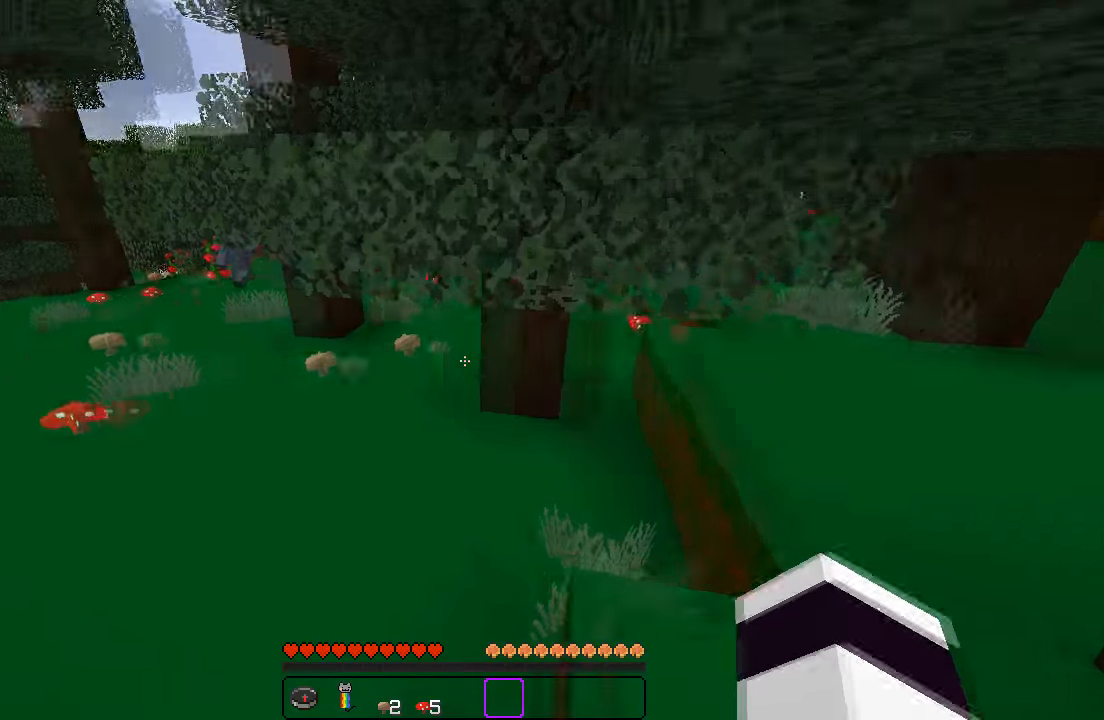
{"keys": ["w"], "events": [[50, "a", "up"]]}
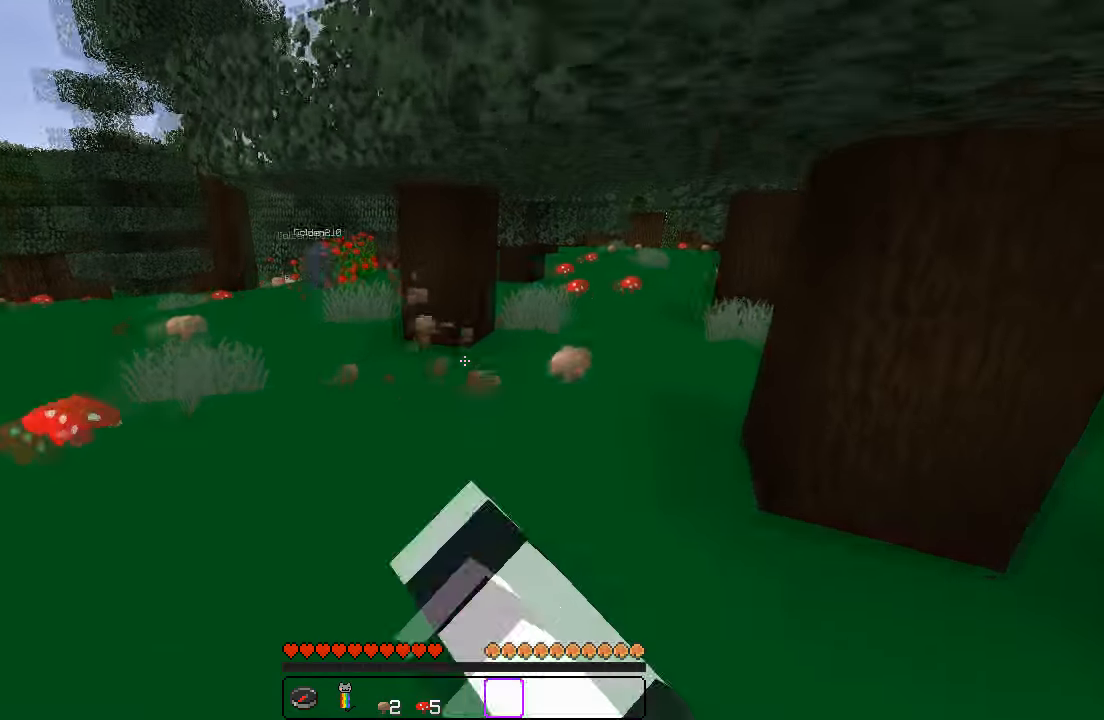
{"keys": ["w"], "events": []}
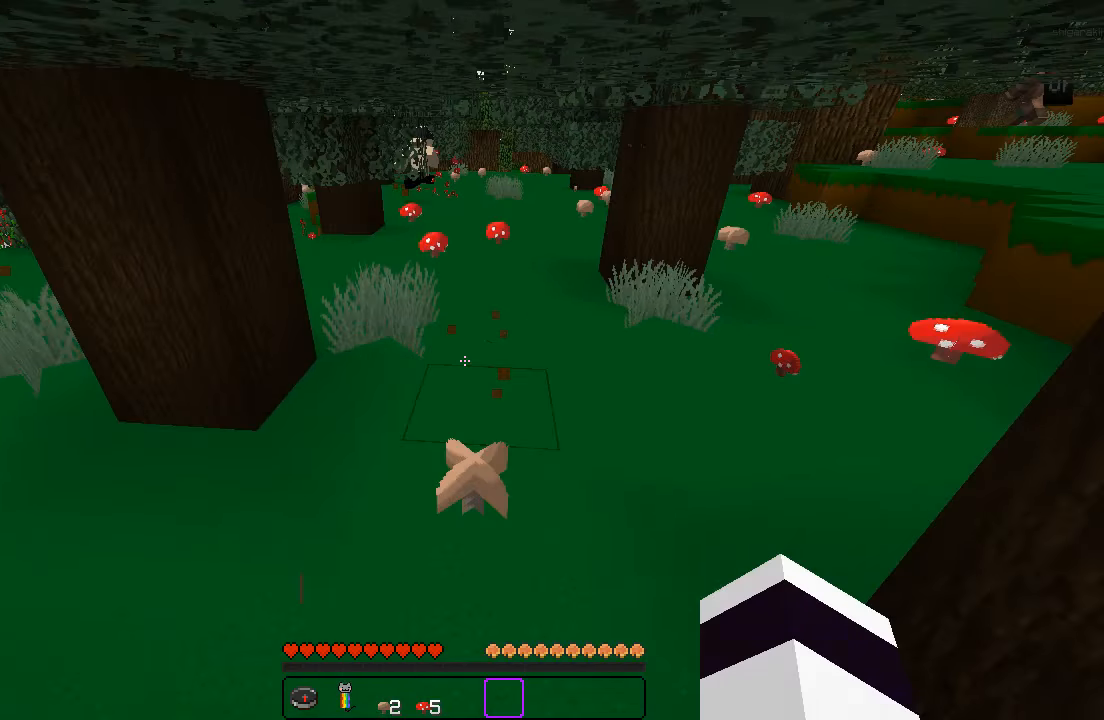
{"keys": [], "events": [[217, "w", "up"], [233, "s", "down"], [467, "s", "up"]]}
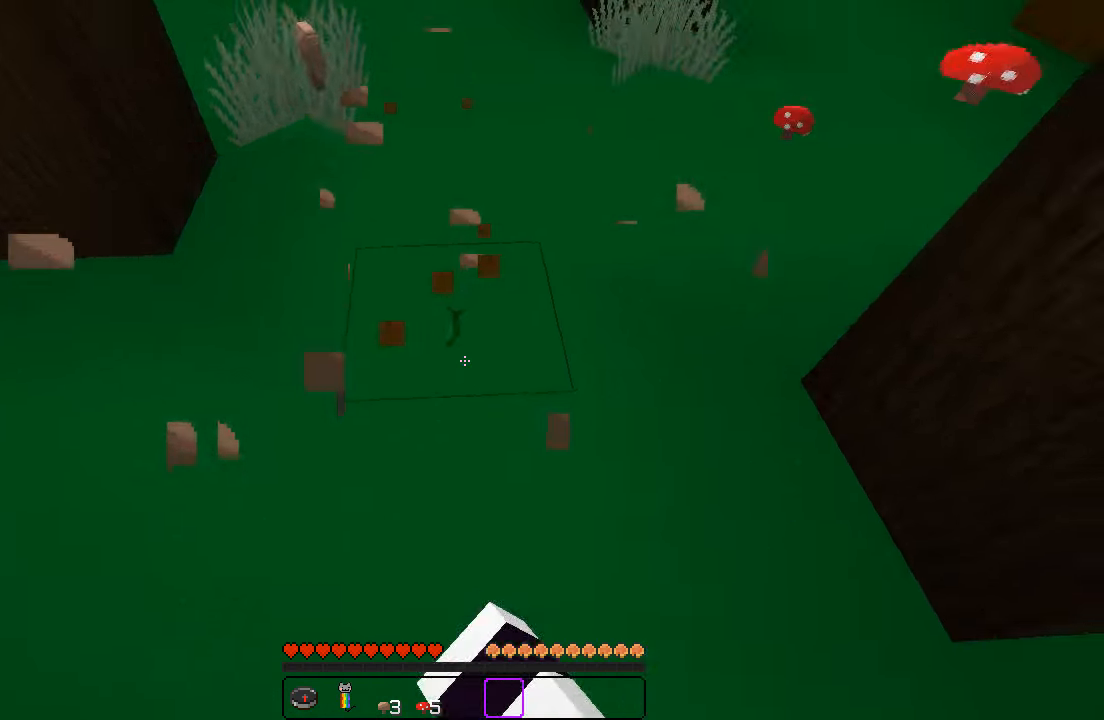
{"keys": ["w"], "events": [[50, "w", "down"]]}
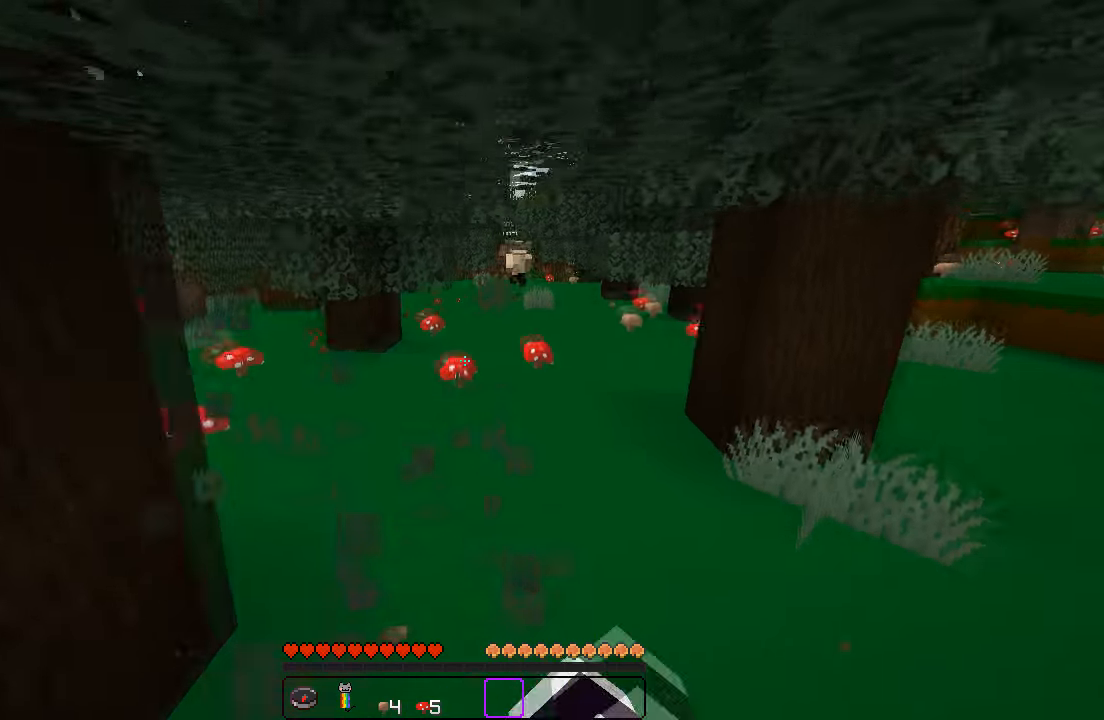
{"keys": ["d", "w"], "events": [[317, "a", "down"], [400, "a", "up"], [433, "d", "down"]]}
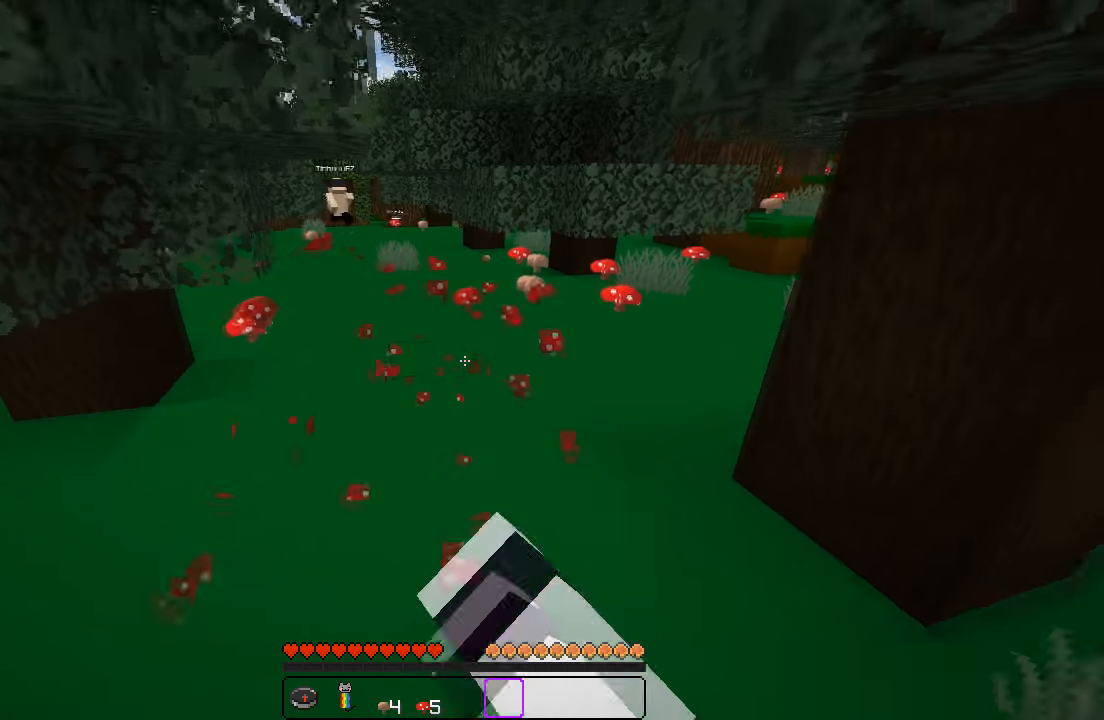
{"keys": ["d"], "events": [[17, "d", "up"], [83, "a", "down"], [217, "w", "up"], [267, "a", "up"], [283, "d", "down"]]}